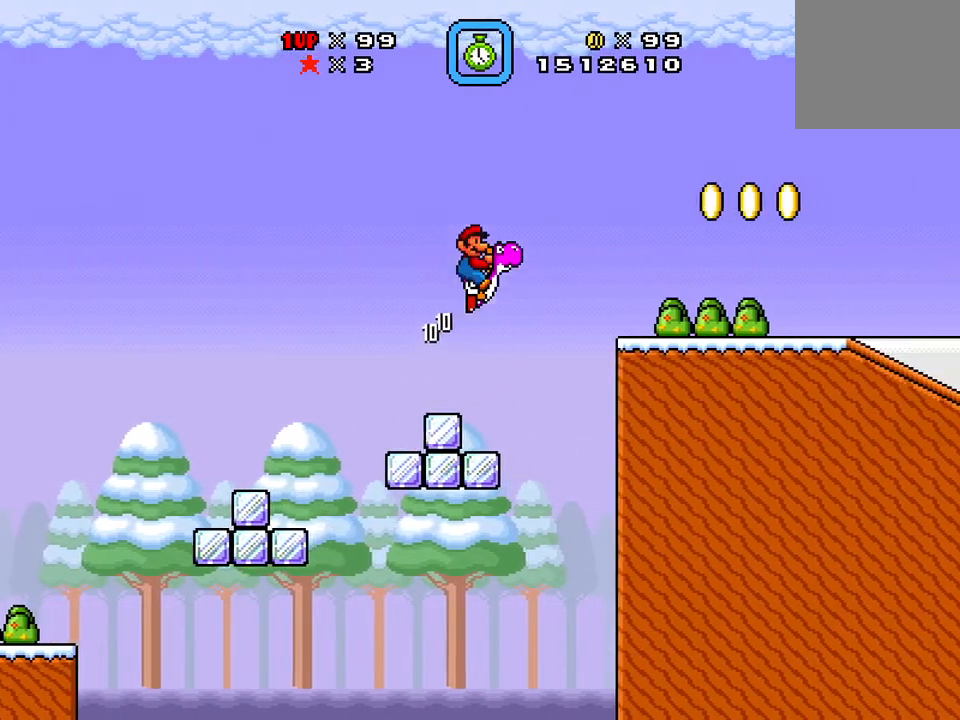
Gameplay with a controller (Xbox layout); each line is a JSON object with the inputs held at the frame after it. "events" lists button and stick changes between this image and that frame as [ms after this image, input, new state], when the widget could be followed in between. Not read: left_stick right_stick.
{"buttons": ["A", "X", "DPAD_RIGHT"], "events": []}
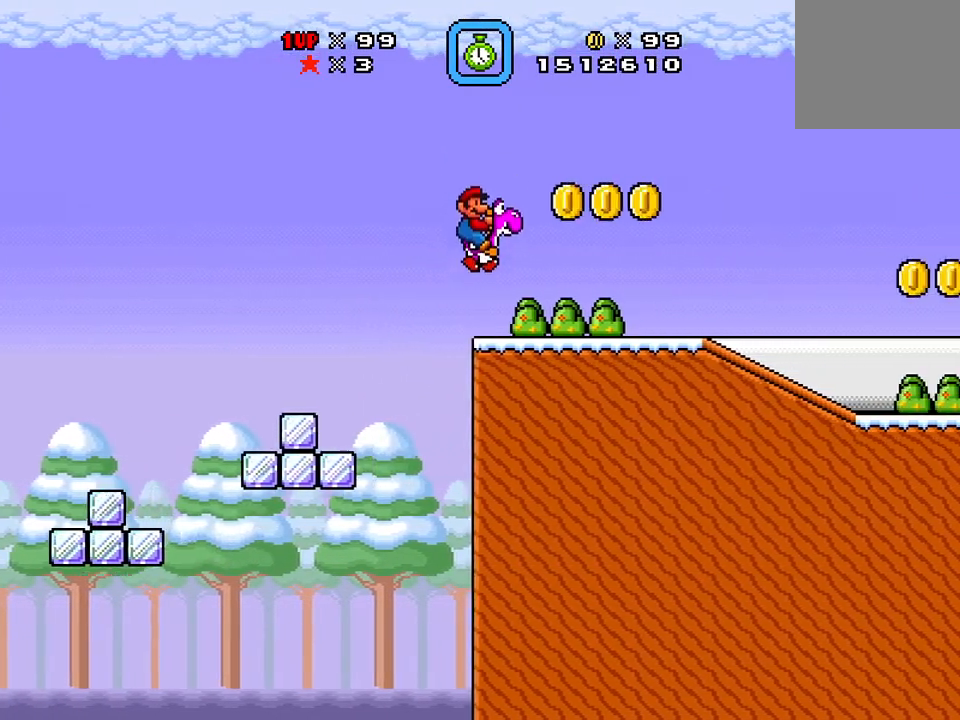
{"buttons": ["X"], "events": [[100, "A", "up"], [217, "DPAD_RIGHT", "up"]]}
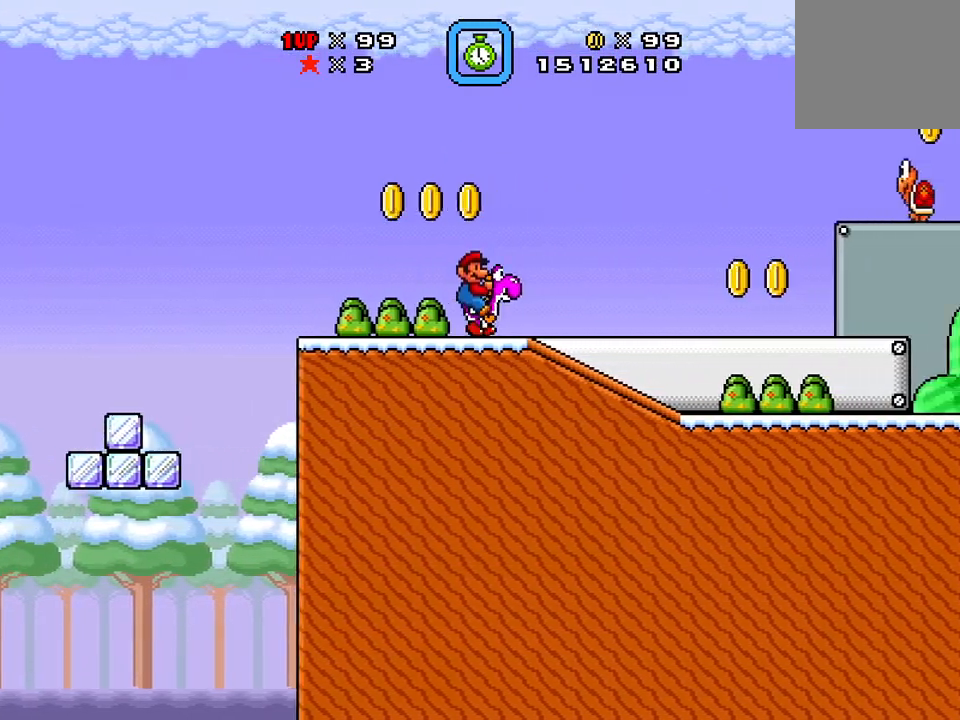
{"buttons": [], "events": [[217, "DPAD_RIGHT", "down"], [350, "DPAD_RIGHT", "up"], [500, "X", "up"]]}
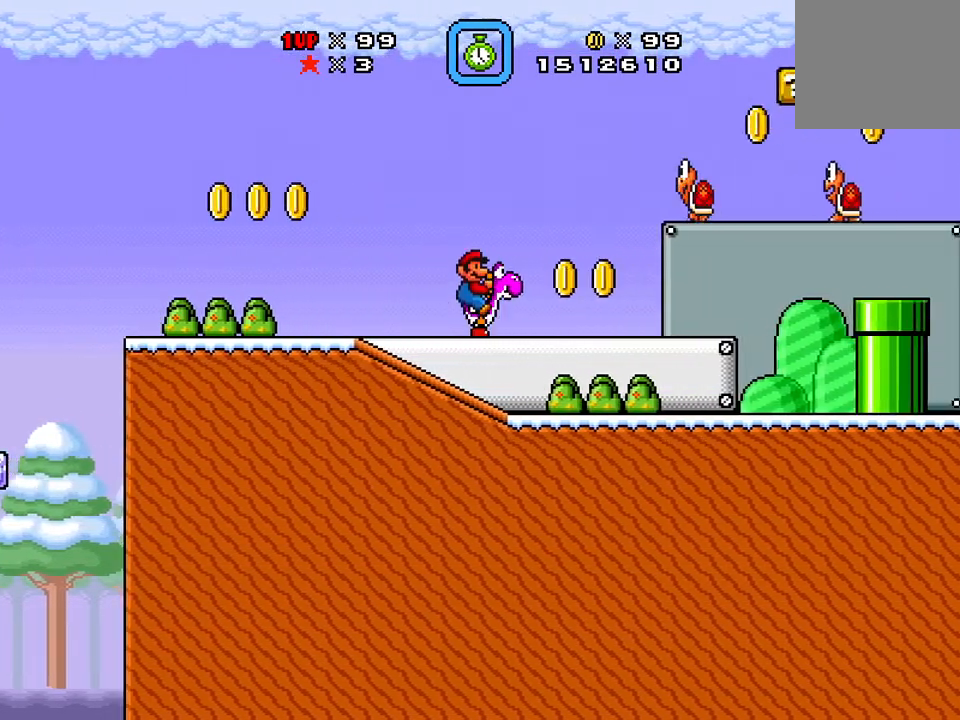
{"buttons": ["X", "DPAD_LEFT"], "events": [[100, "A", "down"], [200, "X", "down"], [300, "A", "up"], [367, "DPAD_LEFT", "down"]]}
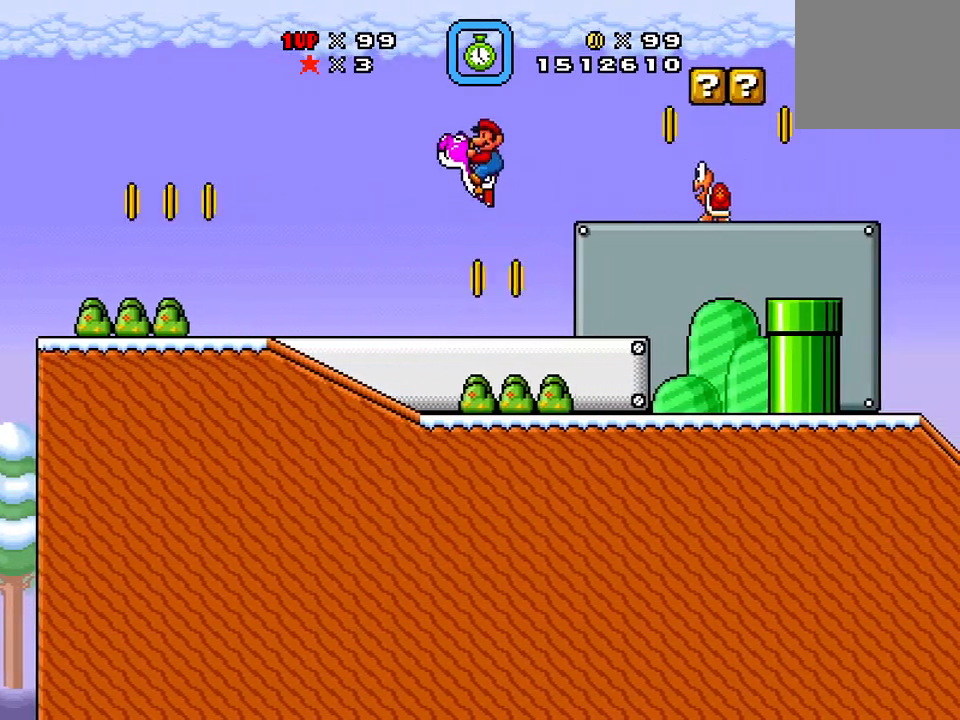
{"buttons": ["DPAD_RIGHT"], "events": [[200, "DPAD_LEFT", "up"], [267, "DPAD_RIGHT", "down"], [367, "X", "up"]]}
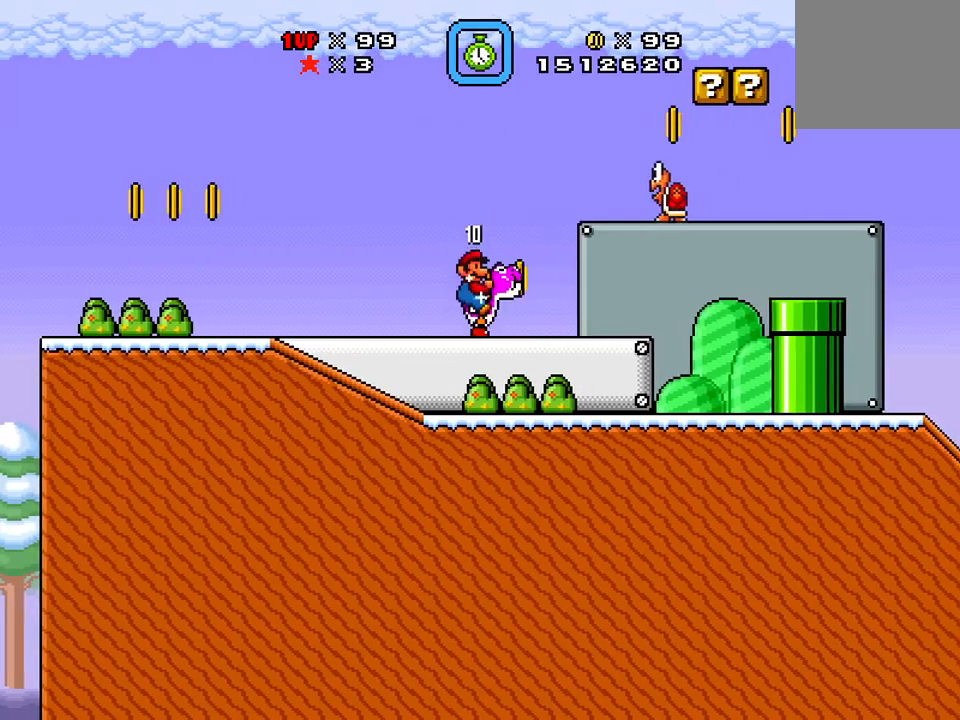
{"buttons": ["X", "DPAD_RIGHT"], "events": [[34, "A", "down"], [184, "X", "down"], [467, "A", "up"]]}
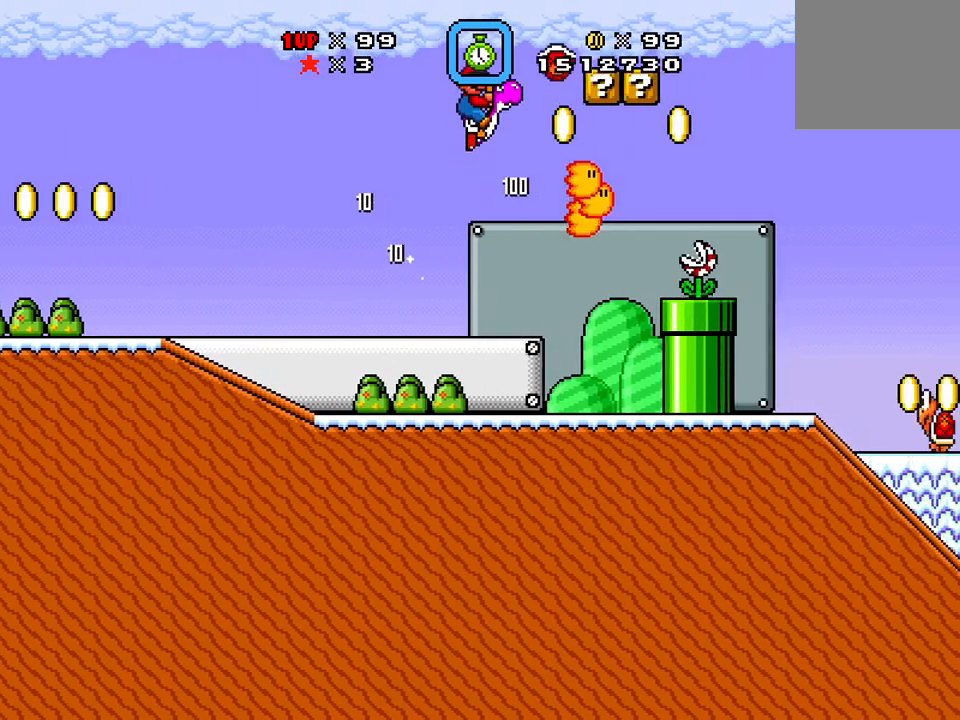
{"buttons": ["X", "DPAD_RIGHT"], "events": [[16, "DPAD_RIGHT", "up"], [150, "DPAD_LEFT", "down"], [250, "DPAD_LEFT", "up"], [350, "DPAD_RIGHT", "down"]]}
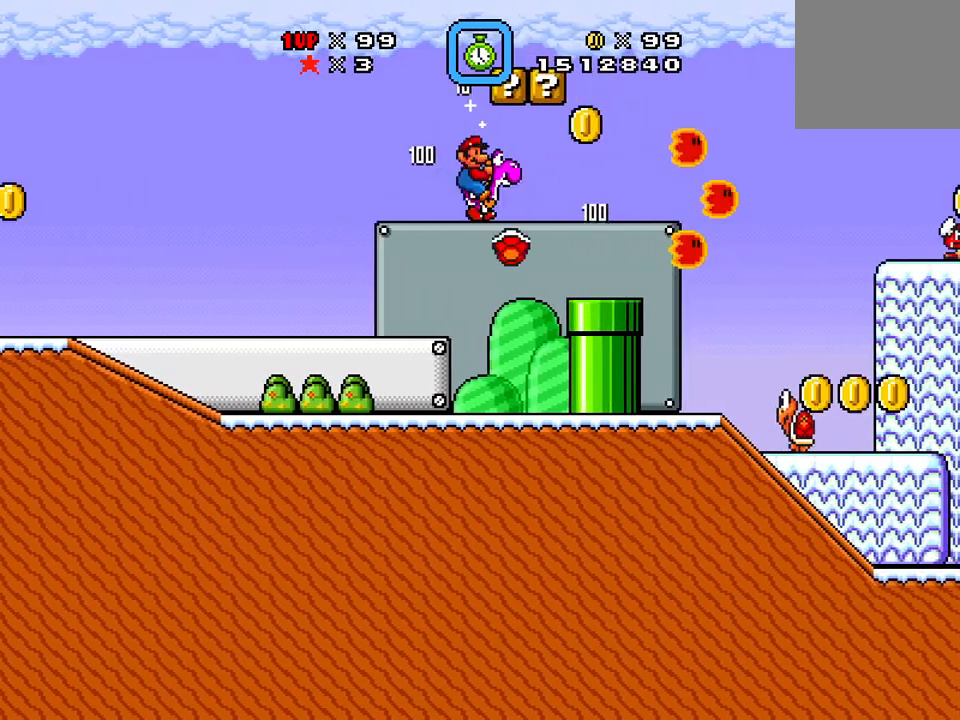
{"buttons": ["A", "X"], "events": [[100, "A", "down"], [217, "A", "up"], [217, "DPAD_RIGHT", "up"], [367, "A", "down"], [367, "DPAD_LEFT", "down"], [467, "DPAD_LEFT", "up"]]}
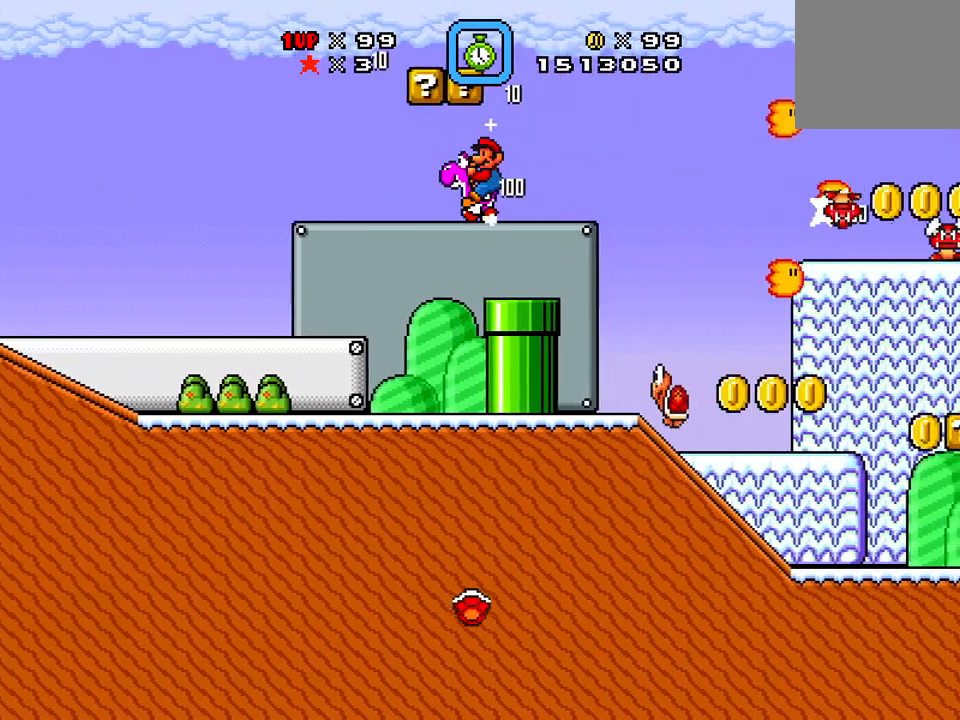
{"buttons": ["X", "DPAD_LEFT"], "events": [[50, "A", "up"], [150, "A", "down"], [233, "DPAD_LEFT", "down"], [283, "A", "up"]]}
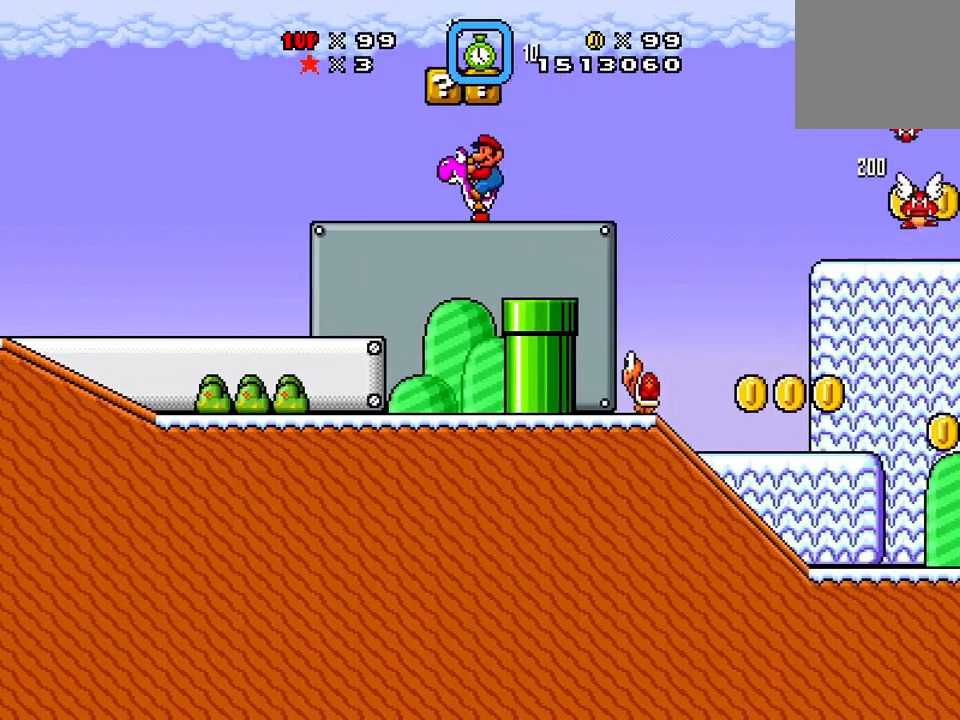
{"buttons": ["X", "DPAD_RIGHT"], "events": [[167, "A", "down"], [167, "DPAD_LEFT", "up"], [251, "DPAD_RIGHT", "down"], [334, "A", "up"]]}
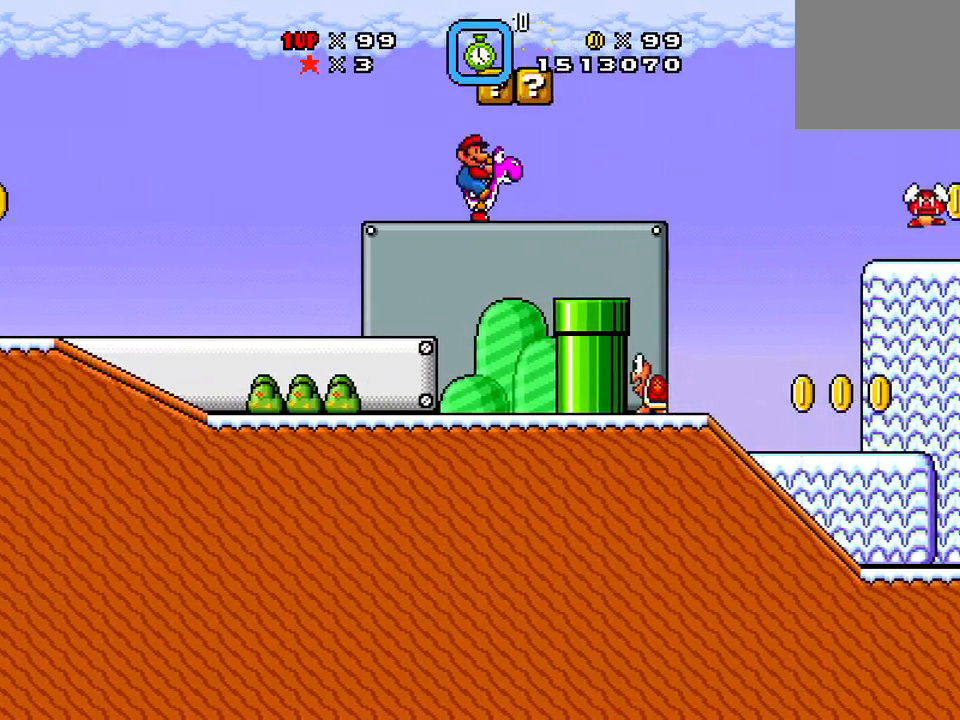
{"buttons": ["X", "DPAD_LEFT"], "events": [[217, "A", "down"], [350, "DPAD_RIGHT", "up"], [384, "A", "up"], [384, "DPAD_LEFT", "down"]]}
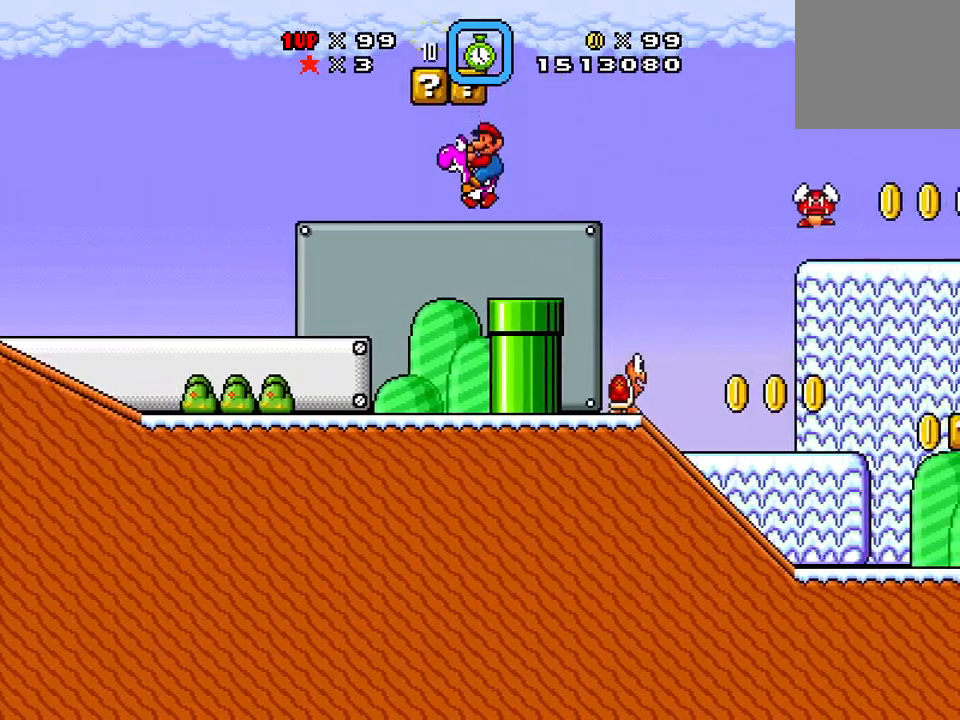
{"buttons": ["X", "DPAD_RIGHT"], "events": [[217, "A", "down"], [351, "DPAD_LEFT", "up"], [401, "A", "up"], [451, "DPAD_RIGHT", "down"]]}
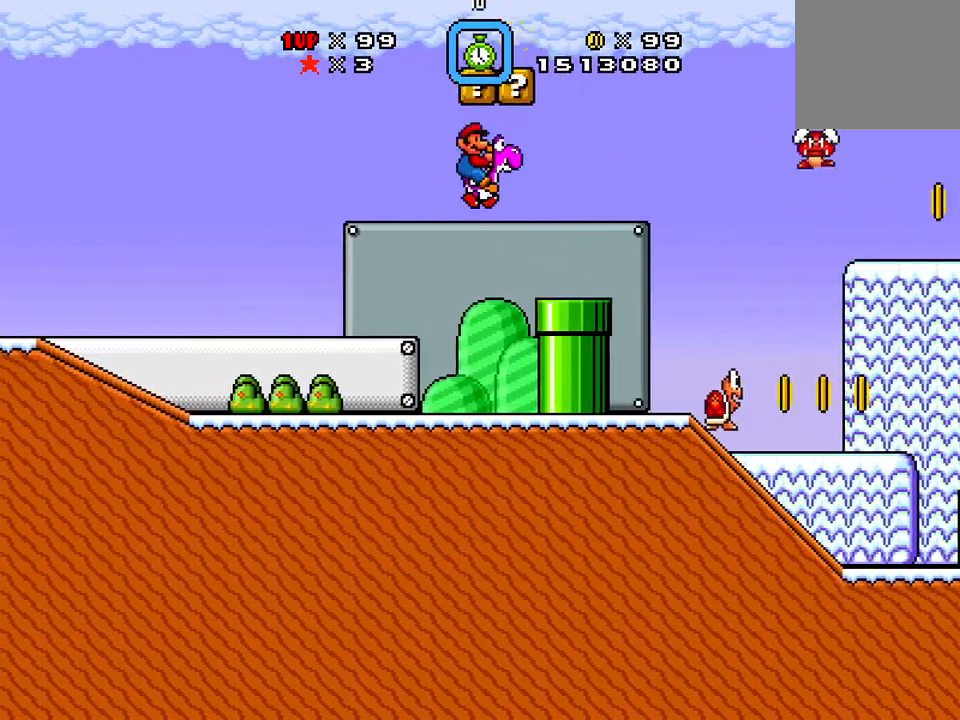
{"buttons": ["X", "DPAD_LEFT"], "events": [[117, "A", "down"], [317, "A", "up"], [367, "DPAD_RIGHT", "up"], [450, "DPAD_LEFT", "down"]]}
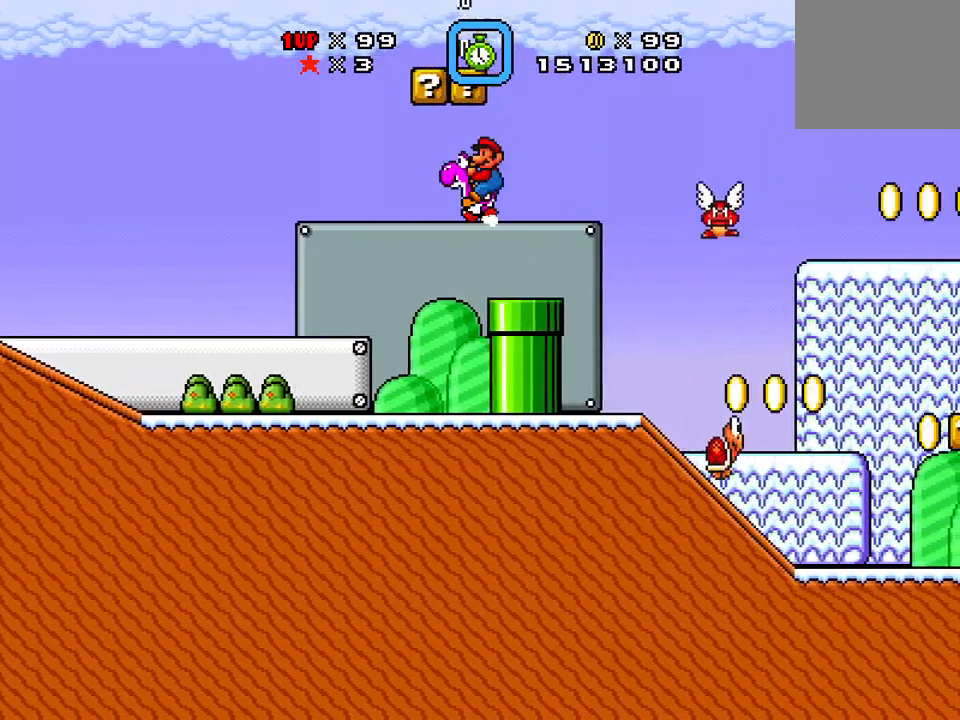
{"buttons": ["X", "DPAD_RIGHT"], "events": [[34, "A", "down"], [184, "DPAD_LEFT", "up"], [217, "A", "up"], [217, "DPAD_RIGHT", "down"]]}
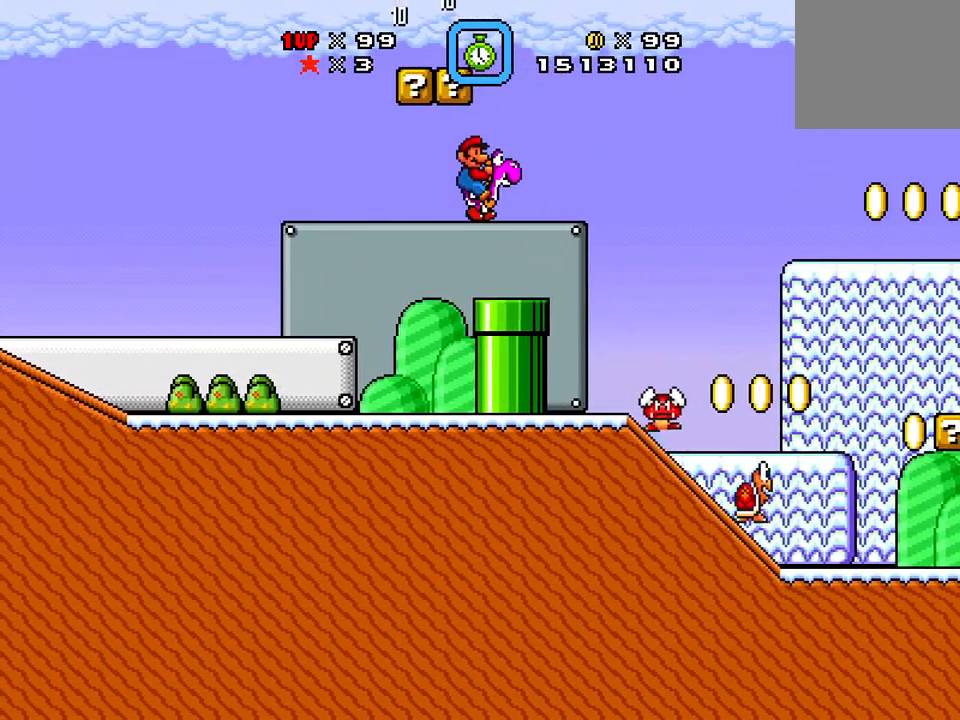
{"buttons": ["A", "X", "DPAD_RIGHT"], "events": [[350, "A", "down"]]}
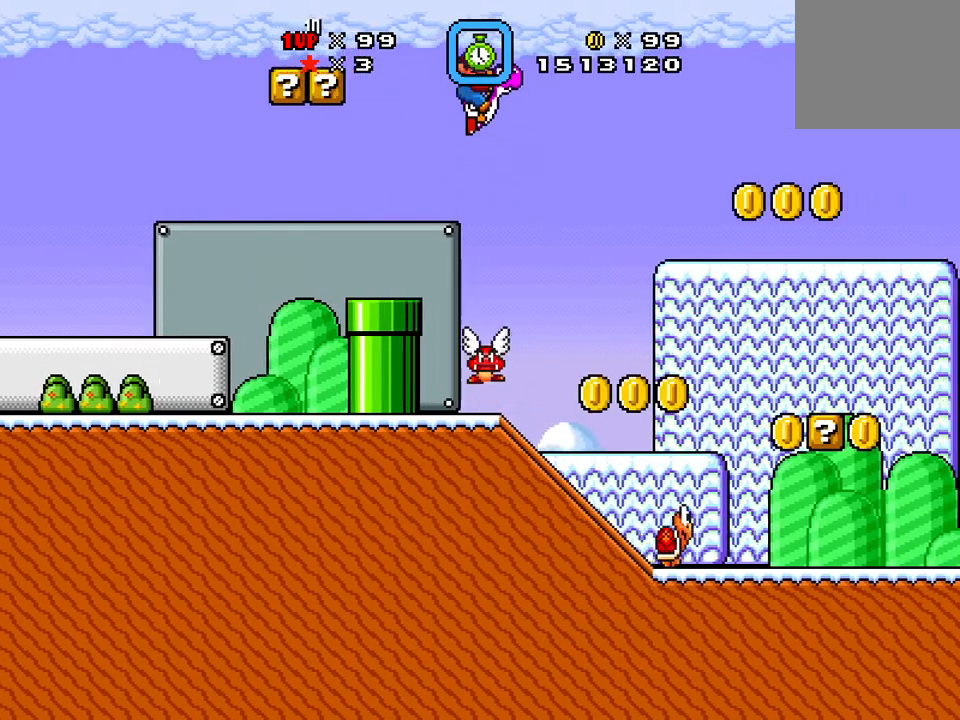
{"buttons": ["X", "DPAD_RIGHT"], "events": [[34, "A", "up"], [134, "DPAD_RIGHT", "up"], [201, "DPAD_LEFT", "down"], [351, "DPAD_DOWN", "down"], [351, "DPAD_LEFT", "up"], [434, "DPAD_DOWN", "up"], [434, "DPAD_RIGHT", "down"]]}
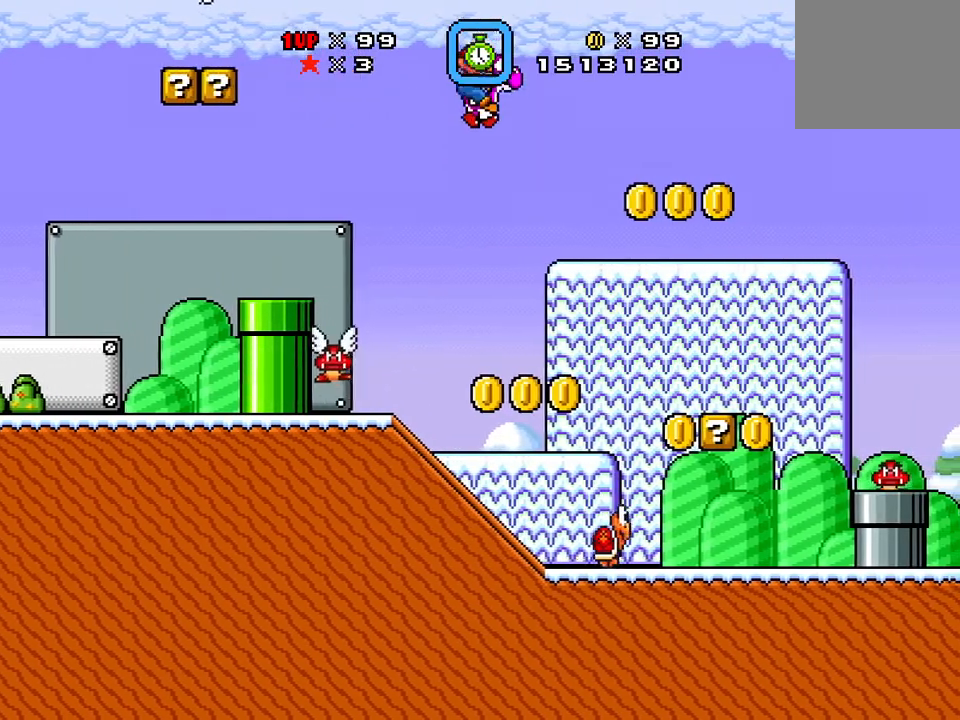
{"buttons": ["X", "DPAD_RIGHT"], "events": [[317, "DPAD_RIGHT", "up"], [484, "DPAD_RIGHT", "down"]]}
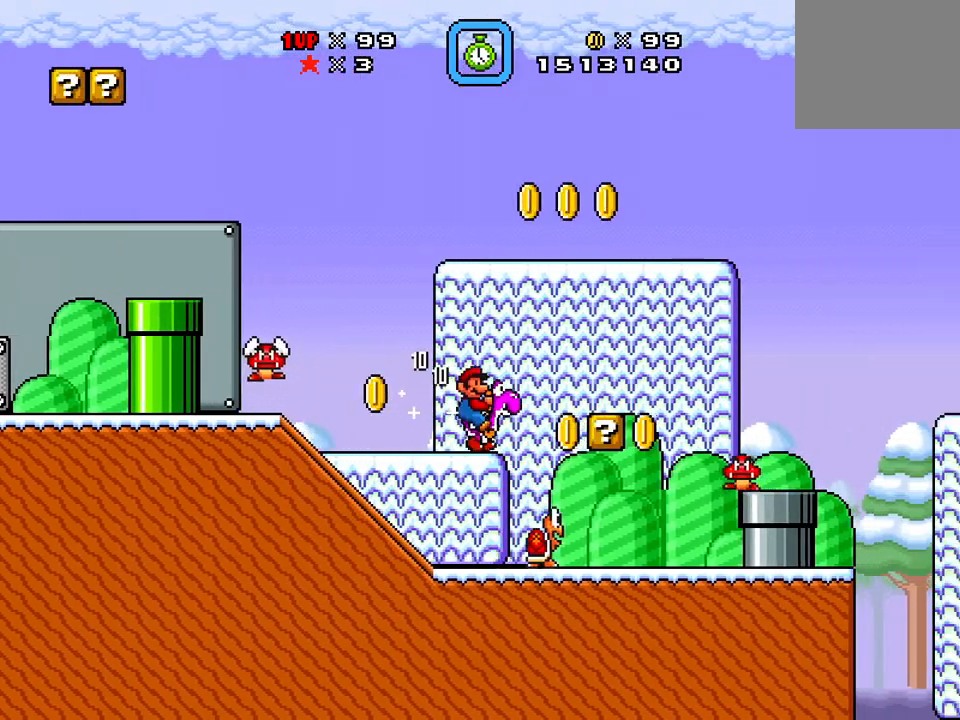
{"buttons": ["DPAD_RIGHT"], "events": [[84, "DPAD_LEFT", "down"], [84, "DPAD_RIGHT", "up"], [418, "X", "up"], [501, "DPAD_LEFT", "up"], [501, "DPAD_RIGHT", "down"]]}
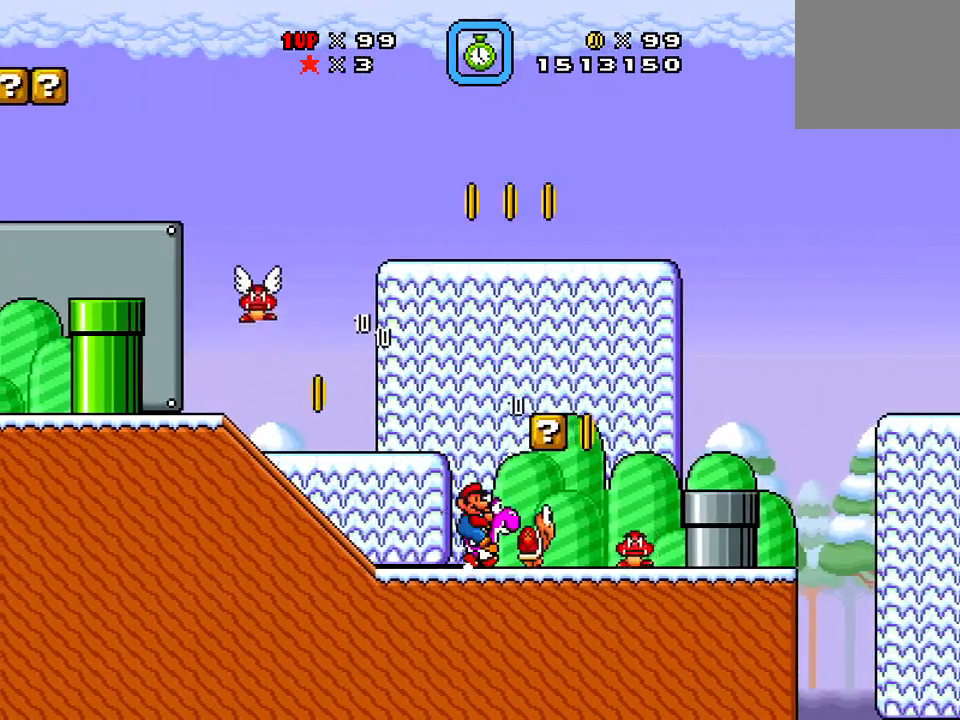
{"buttons": ["X", "DPAD_RIGHT"], "events": [[33, "X", "down"], [133, "DPAD_RIGHT", "up"], [250, "DPAD_RIGHT", "down"], [284, "X", "up"], [384, "X", "down"]]}
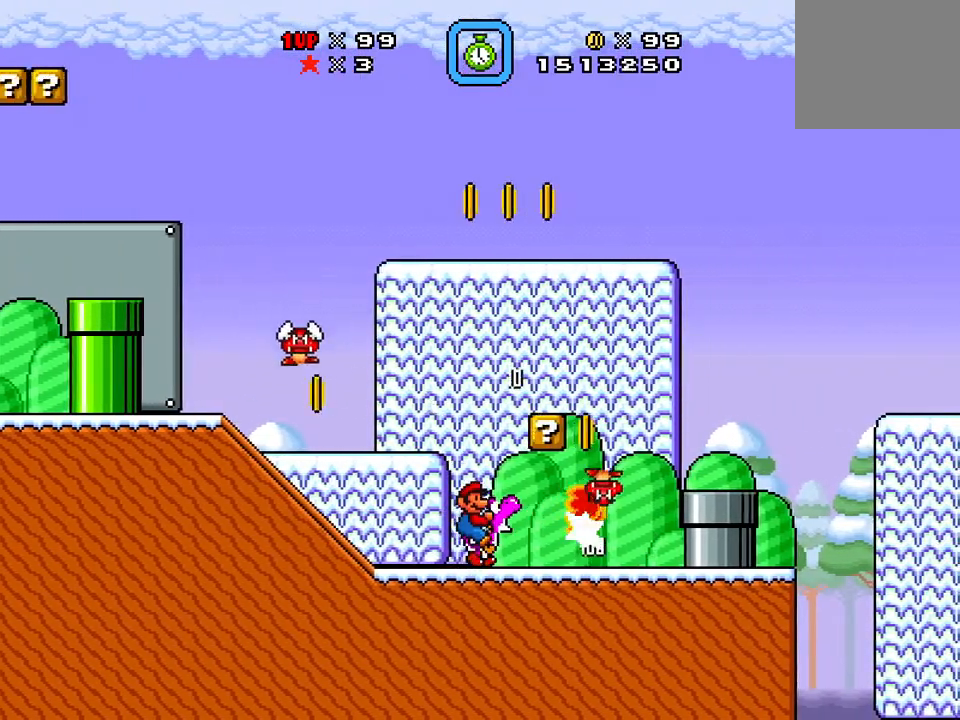
{"buttons": ["X", "DPAD_RIGHT"], "events": []}
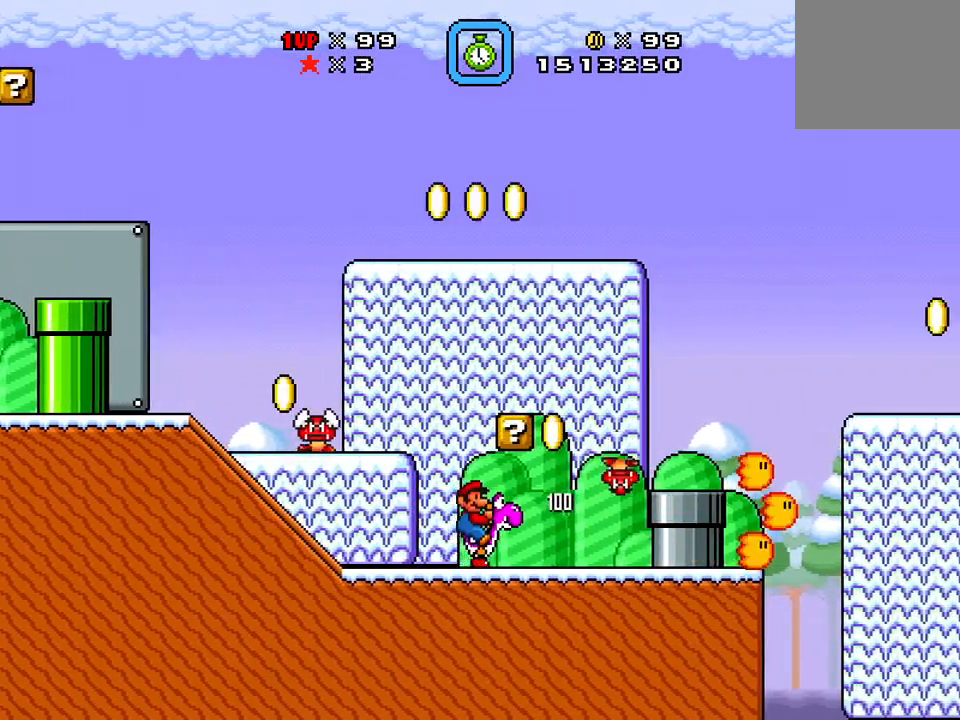
{"buttons": ["X", "DPAD_LEFT"], "events": [[117, "A", "down"], [300, "A", "up"], [300, "DPAD_RIGHT", "up"], [500, "DPAD_LEFT", "down"]]}
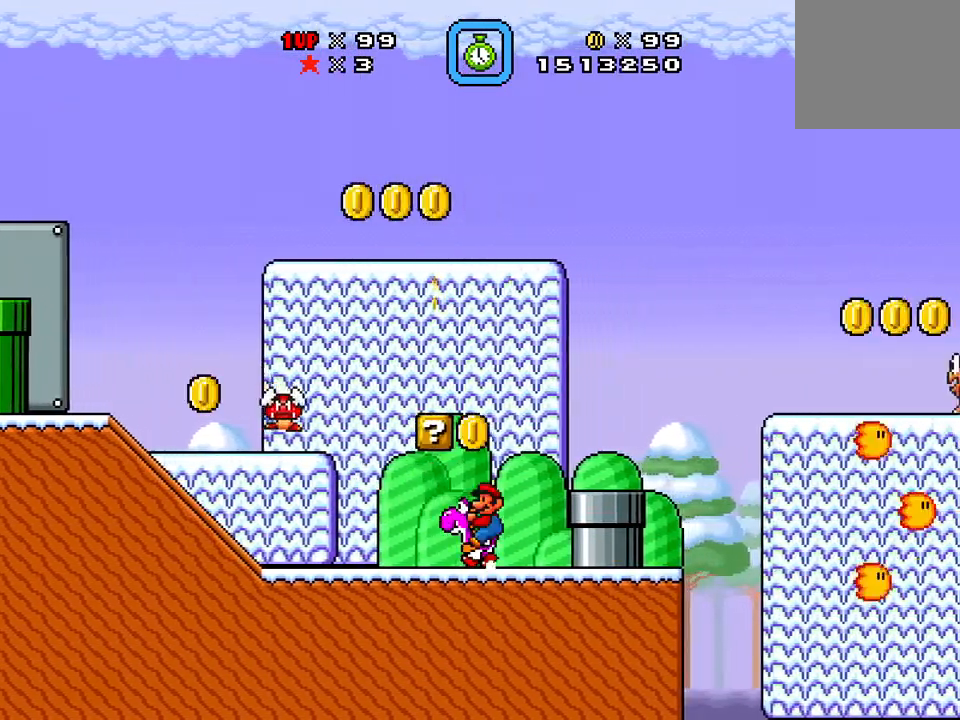
{"buttons": ["X", "DPAD_RIGHT"], "events": [[117, "DPAD_LEFT", "up"], [184, "X", "up"], [234, "A", "down"], [301, "DPAD_RIGHT", "down"], [301, "X", "down"], [468, "A", "up"]]}
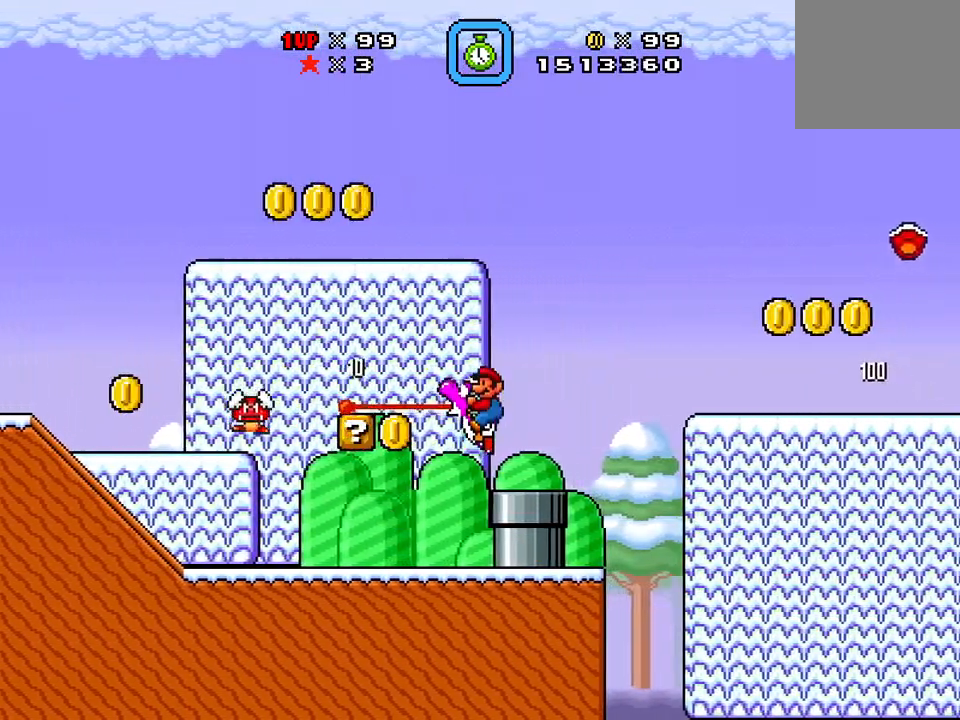
{"buttons": ["X"], "events": [[33, "DPAD_RIGHT", "up"], [100, "DPAD_LEFT", "down"], [234, "DPAD_LEFT", "up"]]}
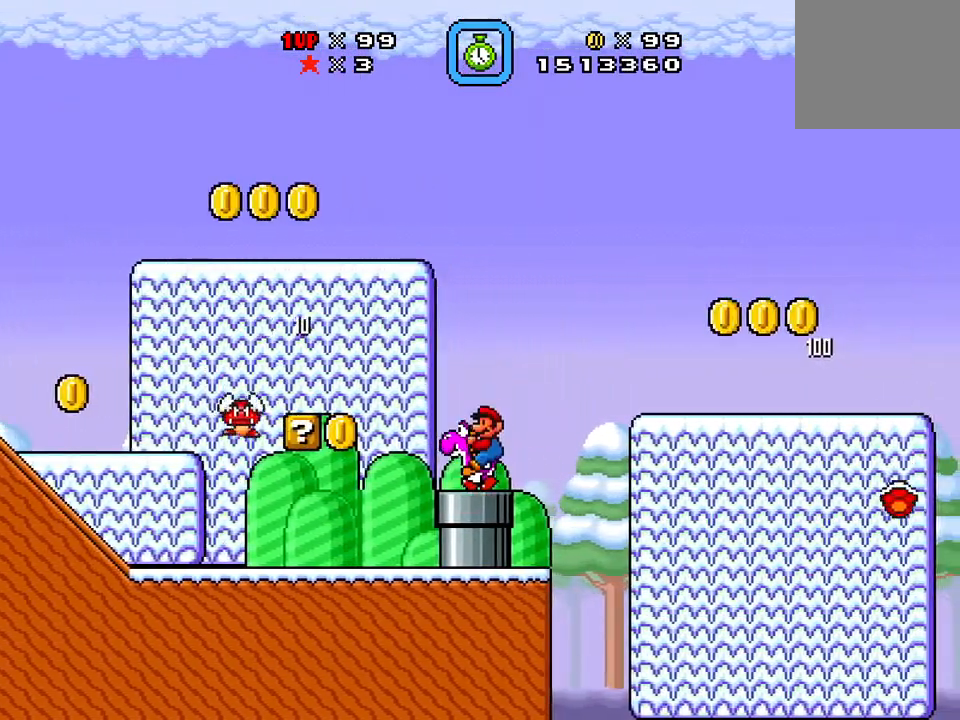
{"buttons": ["A", "X", "DPAD_RIGHT"], "events": [[34, "DPAD_RIGHT", "down"], [151, "A", "down"]]}
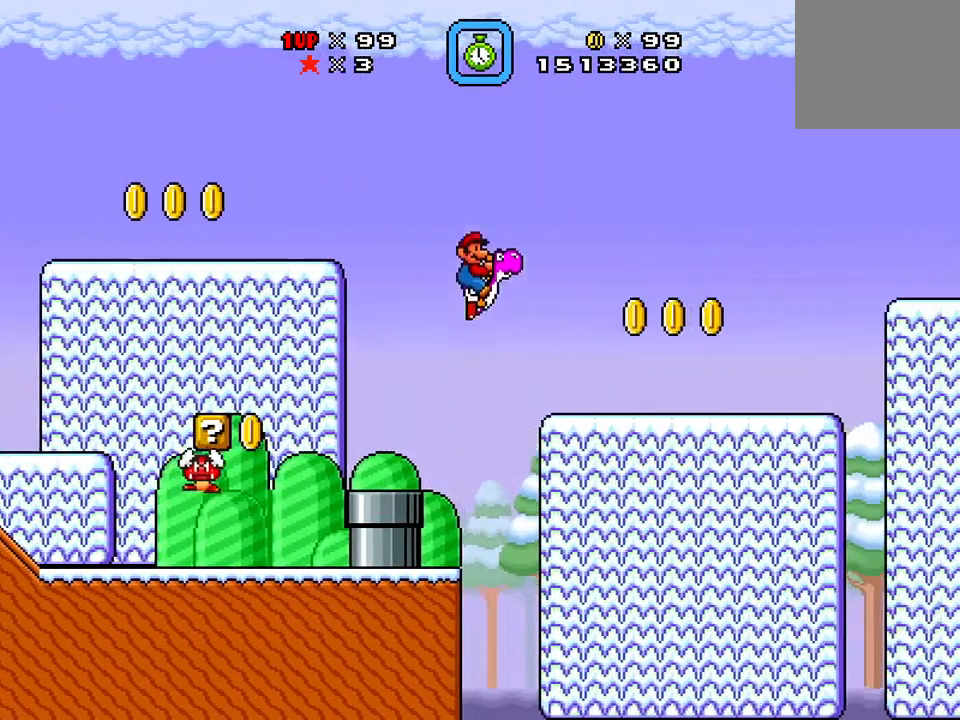
{"buttons": ["X", "DPAD_RIGHT"], "events": [[183, "A", "up"]]}
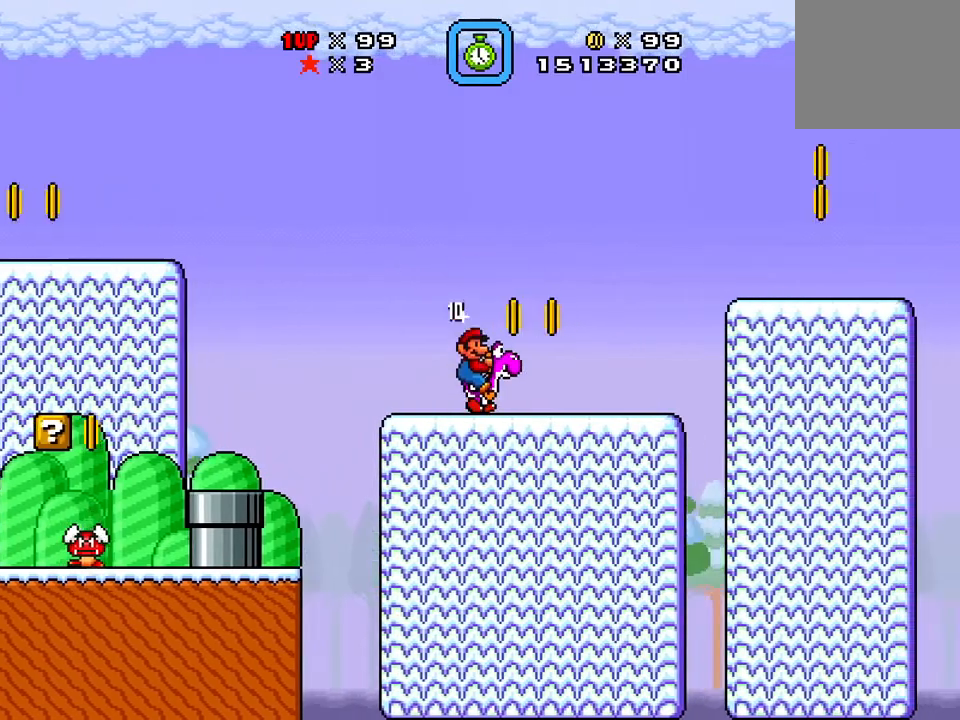
{"buttons": ["A", "X"], "events": [[134, "A", "down"], [468, "DPAD_RIGHT", "up"]]}
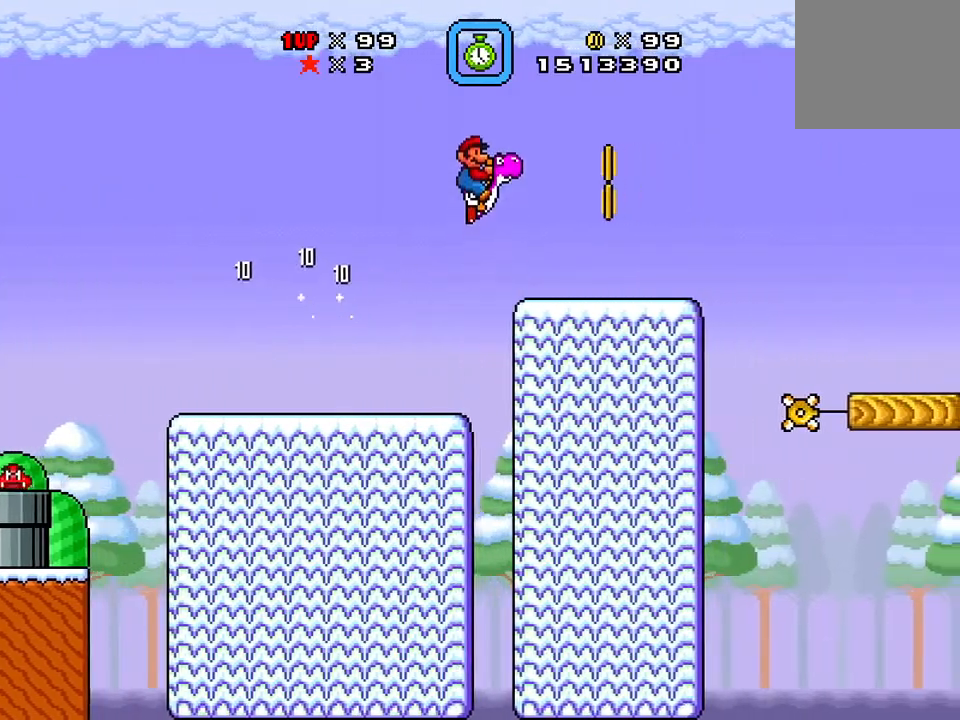
{"buttons": ["X", "DPAD_RIGHT"], "events": [[50, "A", "up"], [117, "DPAD_LEFT", "down"], [300, "DPAD_LEFT", "up"], [400, "DPAD_RIGHT", "down"]]}
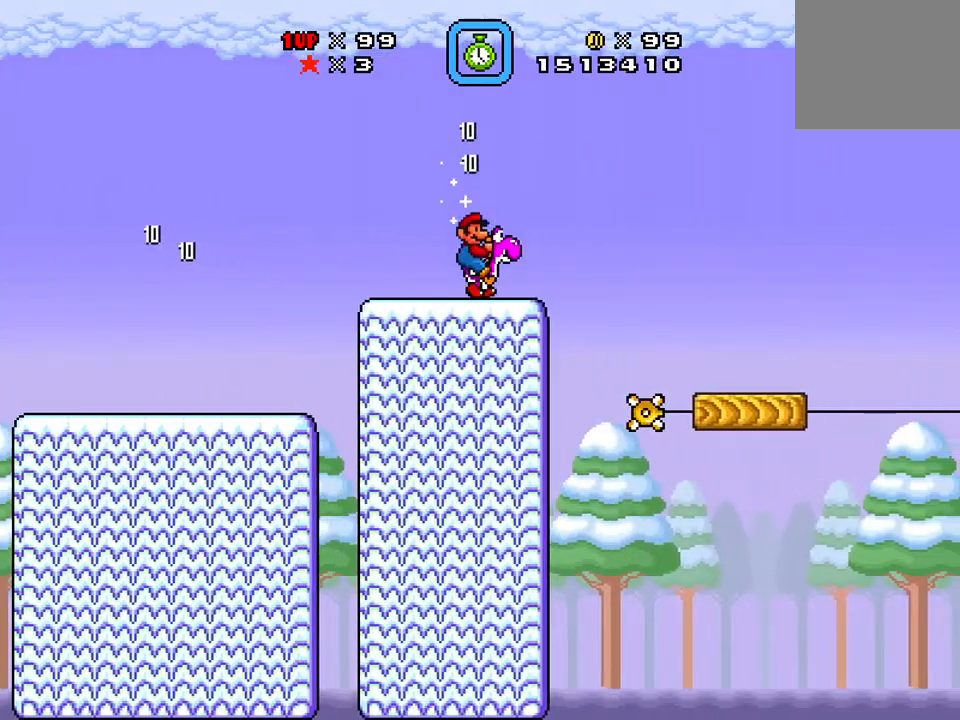
{"buttons": ["X"], "events": [[101, "A", "down"], [284, "A", "up"], [418, "DPAD_RIGHT", "up"]]}
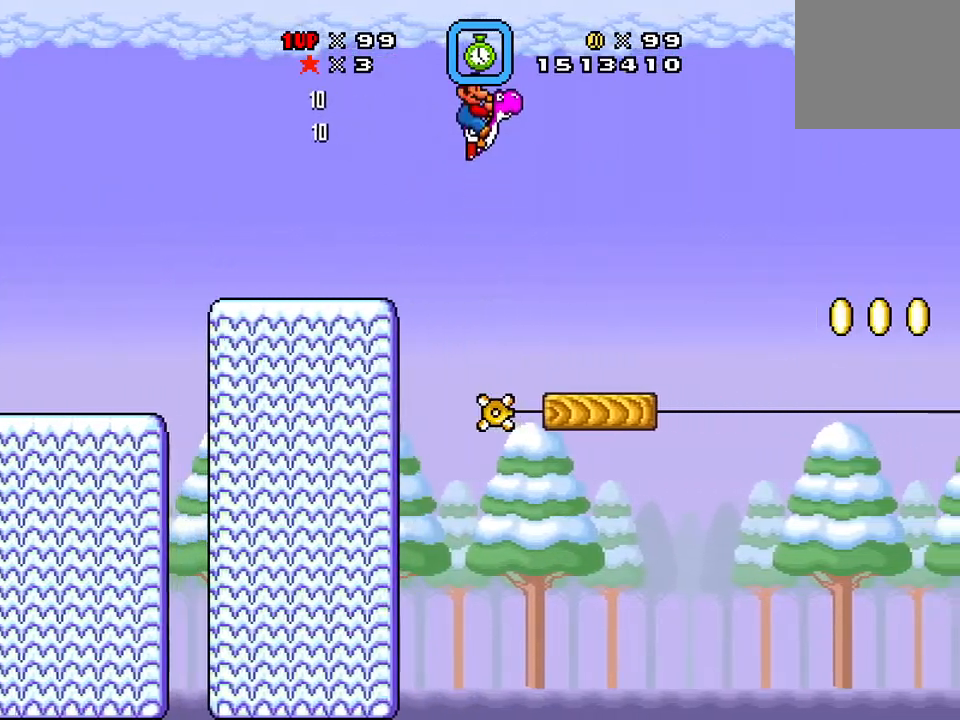
{"buttons": ["X"], "events": [[33, "DPAD_LEFT", "down"], [300, "DPAD_LEFT", "up"], [300, "DPAD_RIGHT", "down"], [500, "DPAD_RIGHT", "up"]]}